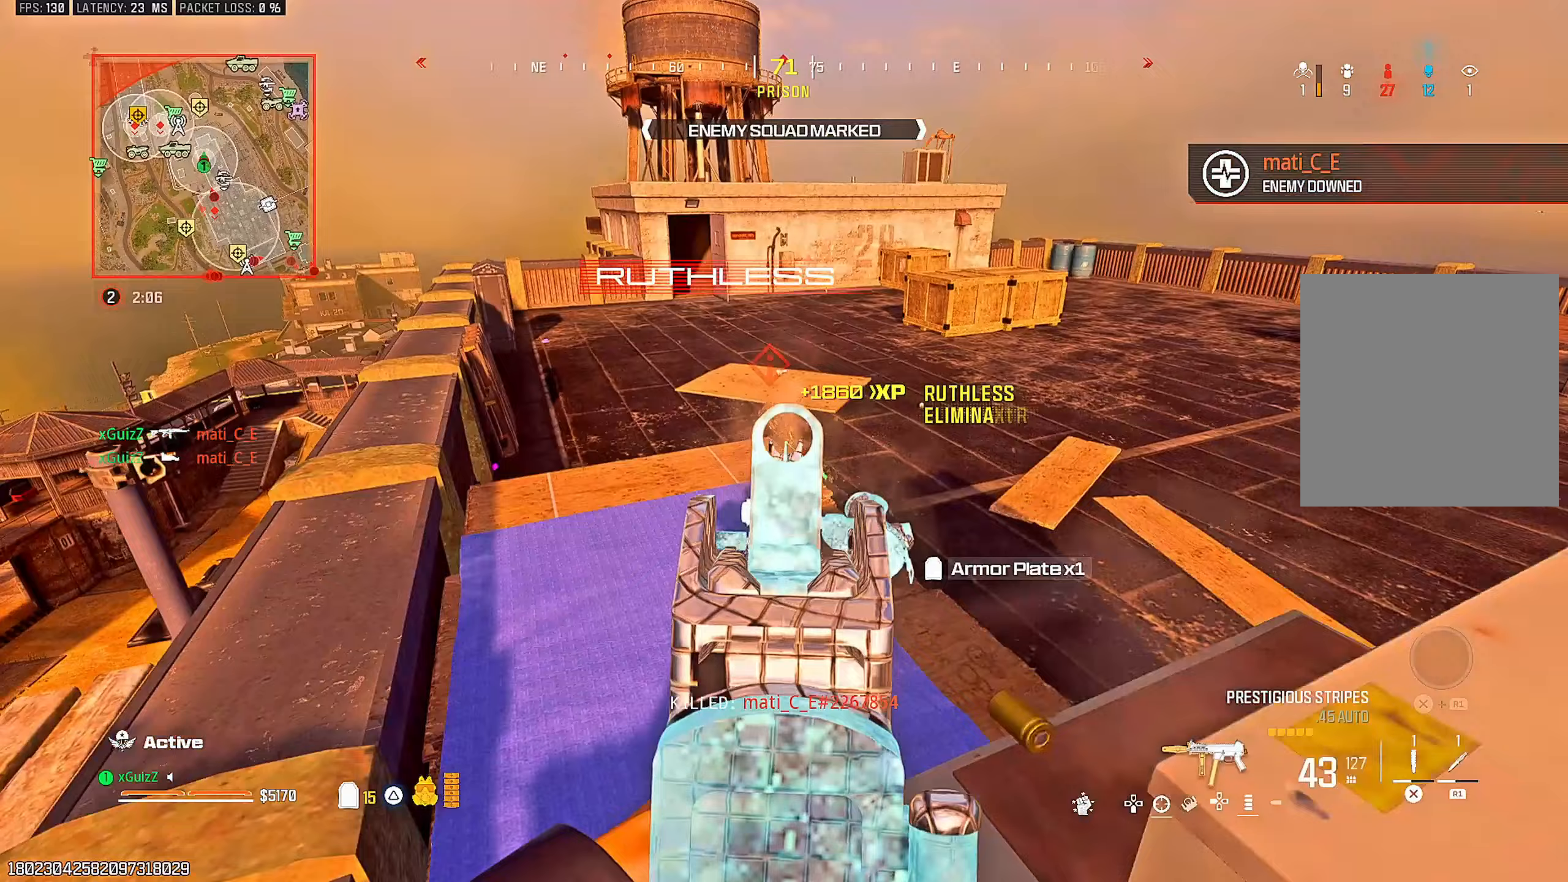
Gameplay with a controller (PlayStation layout); each line is a JSON object with the inputs held at the frame after it (dt_ms = milliseconds from this image to that frame). "events" lists button and stick changes between this image and that frame as [ms after this image, input, new state], when the widget could be followed in between.
{"dt_ms": 250, "buttons": ["L2", "R2"], "left_stick": "down", "right_stick": "center", "events": [[117, "left_stick", "down"]]}
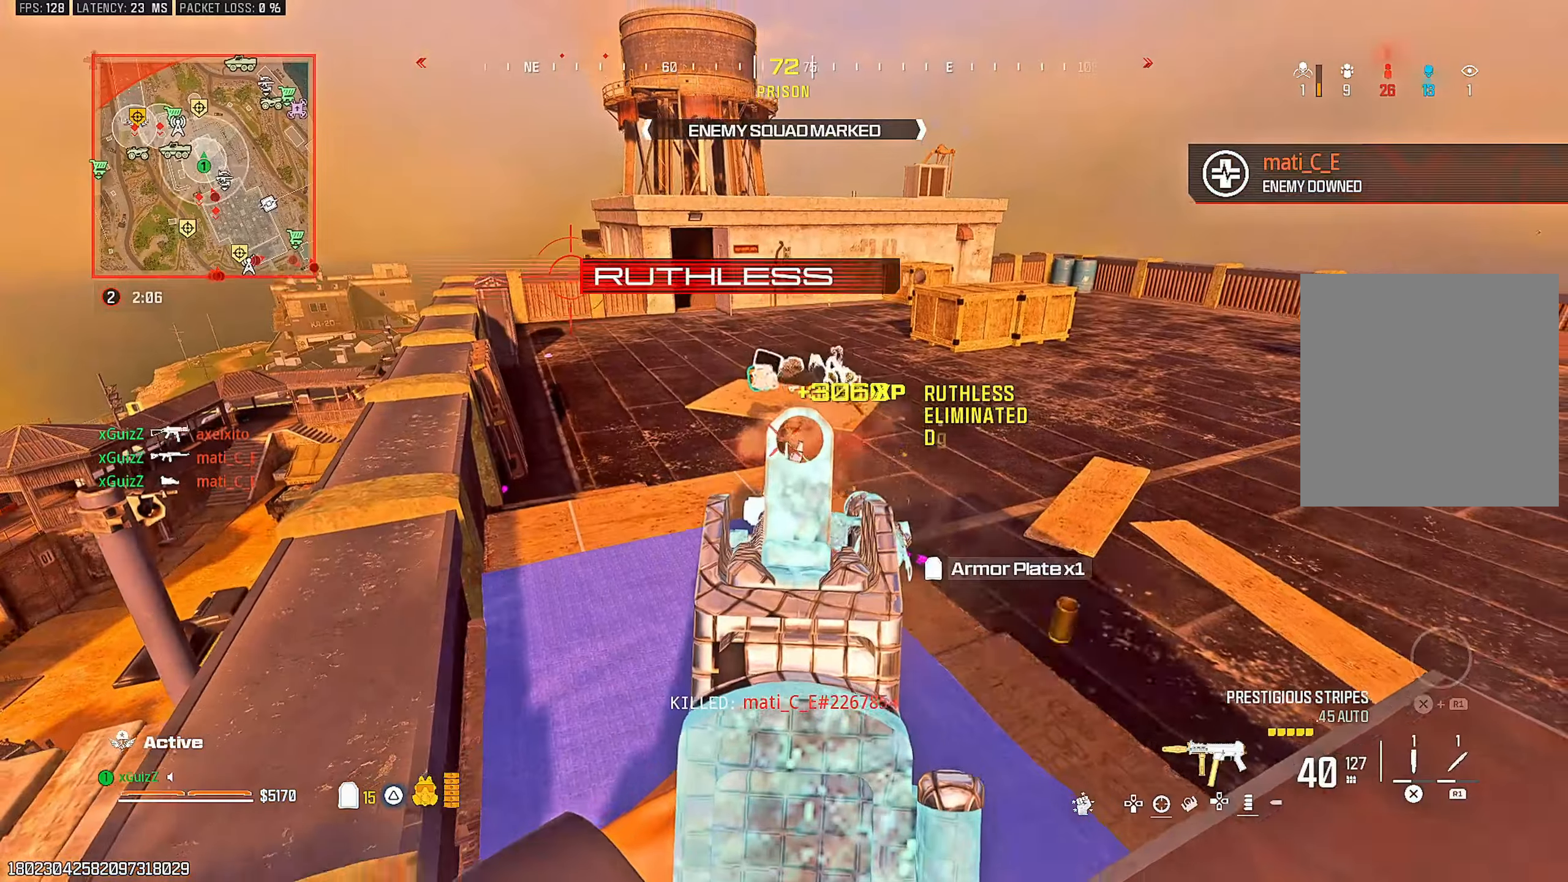
{"dt_ms": 500, "buttons": [], "left_stick": "right", "right_stick": "left", "events": [[33, "L2", "up"], [33, "R2", "up"], [83, "right_stick", "right"], [100, "SQUARE", "down"], [167, "SQUARE", "up"], [250, "left_stick", "right"], [400, "right_stick", "left"]]}
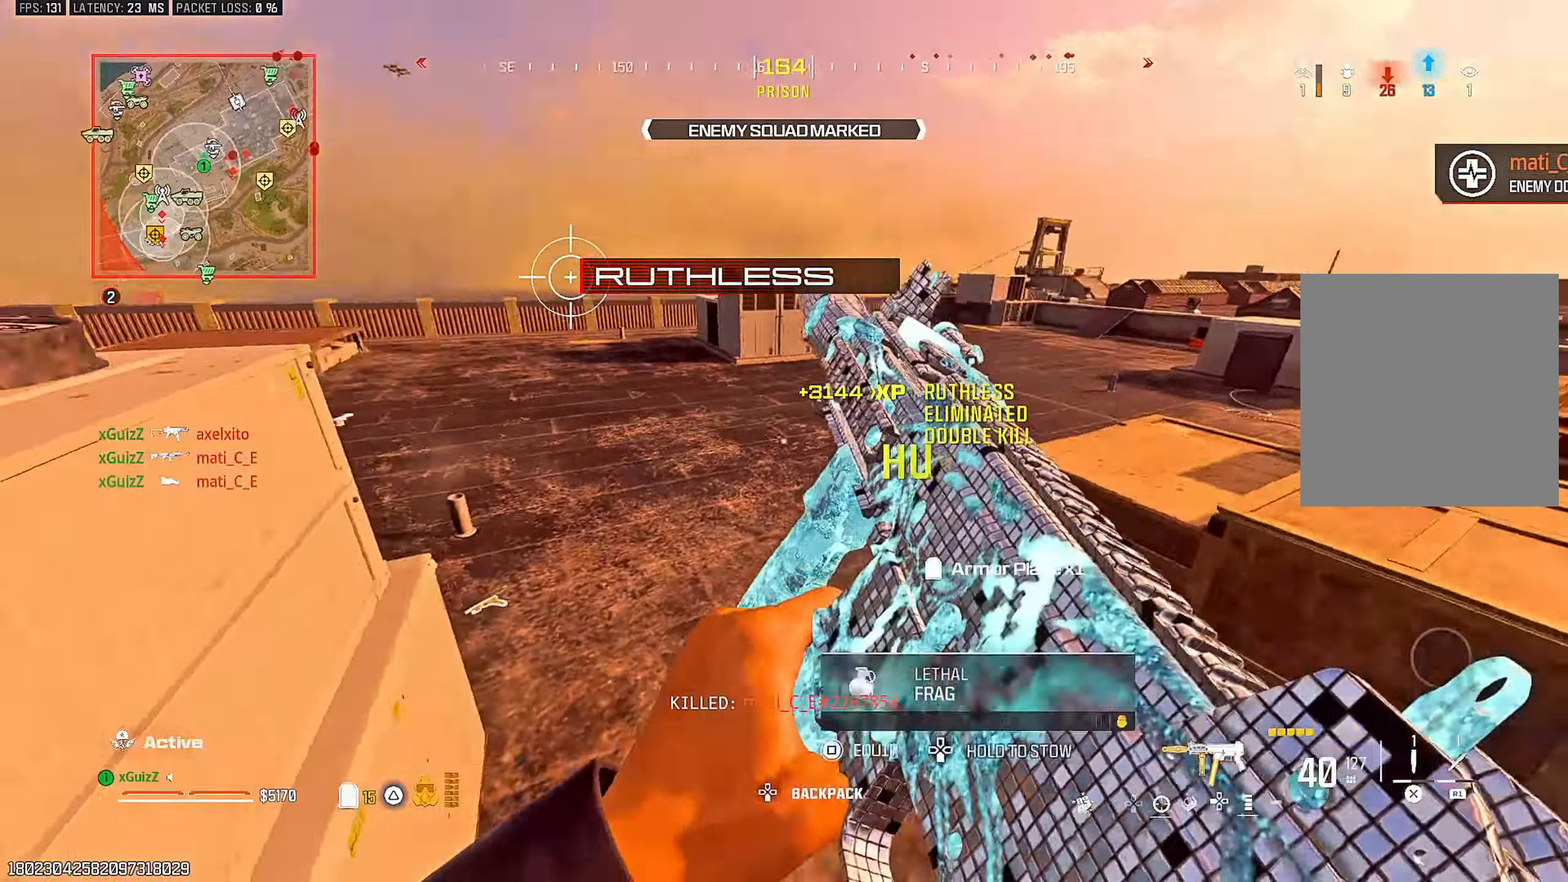
{"dt_ms": 500, "buttons": [], "left_stick": "center", "right_stick": "right", "events": [[83, "right_stick", "right"], [100, "left_stick", "up-right"], [167, "left_stick", "center"], [267, "right_stick", "left"], [417, "right_stick", "right"]]}
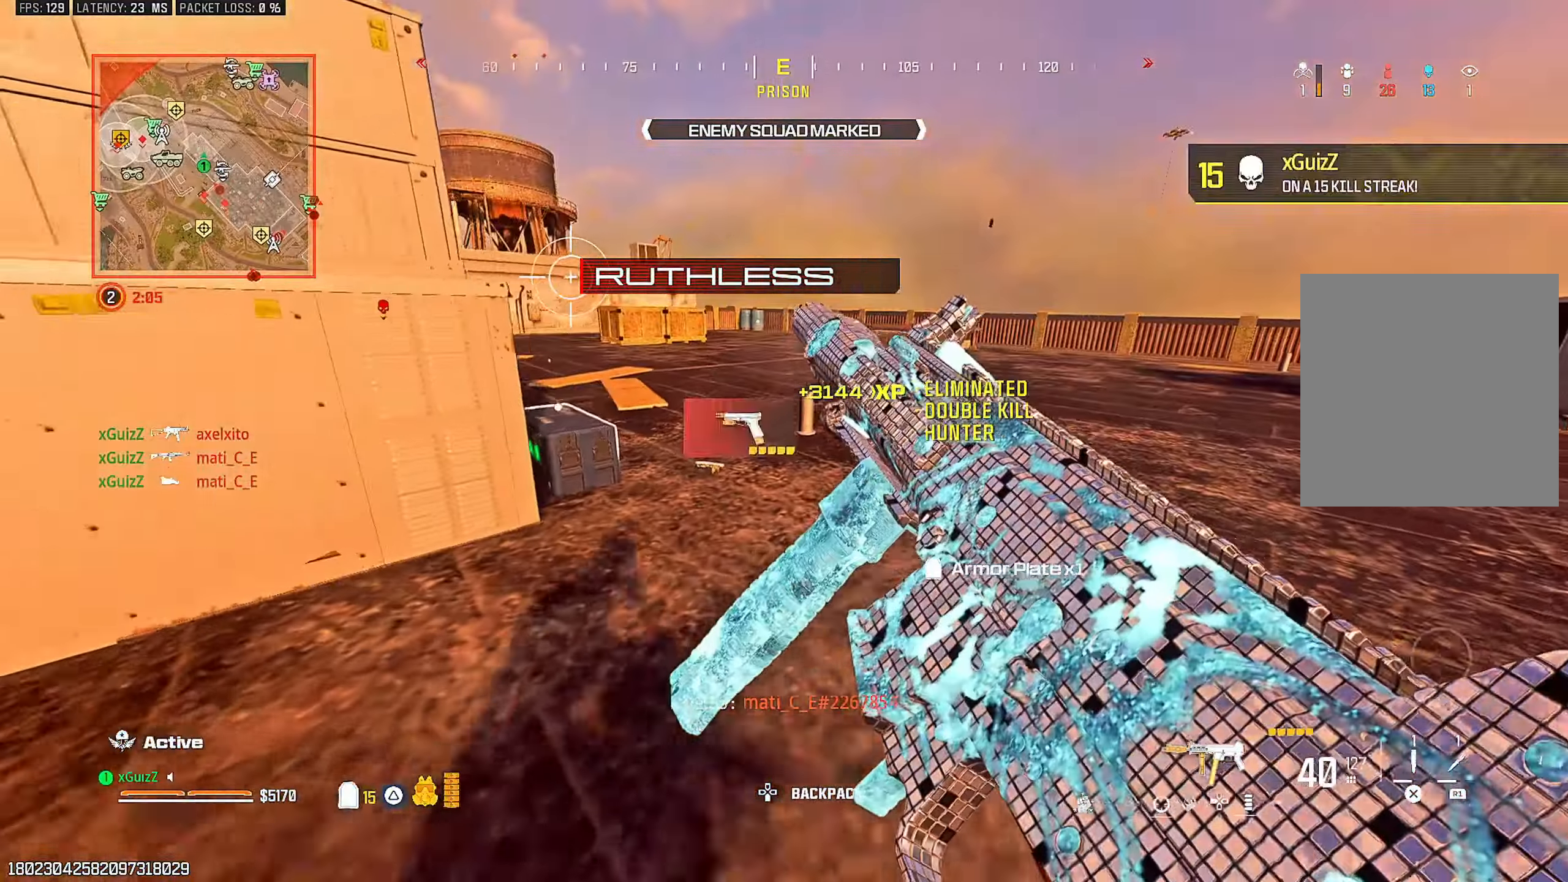
{"dt_ms": 500, "buttons": [], "left_stick": "center", "right_stick": "right", "events": [[100, "right_stick", "left"], [133, "CIRCLE", "down"], [217, "CIRCLE", "up"], [217, "right_stick", "up-right"], [333, "L1", "down"], [350, "right_stick", "right"], [450, "L1", "up"]]}
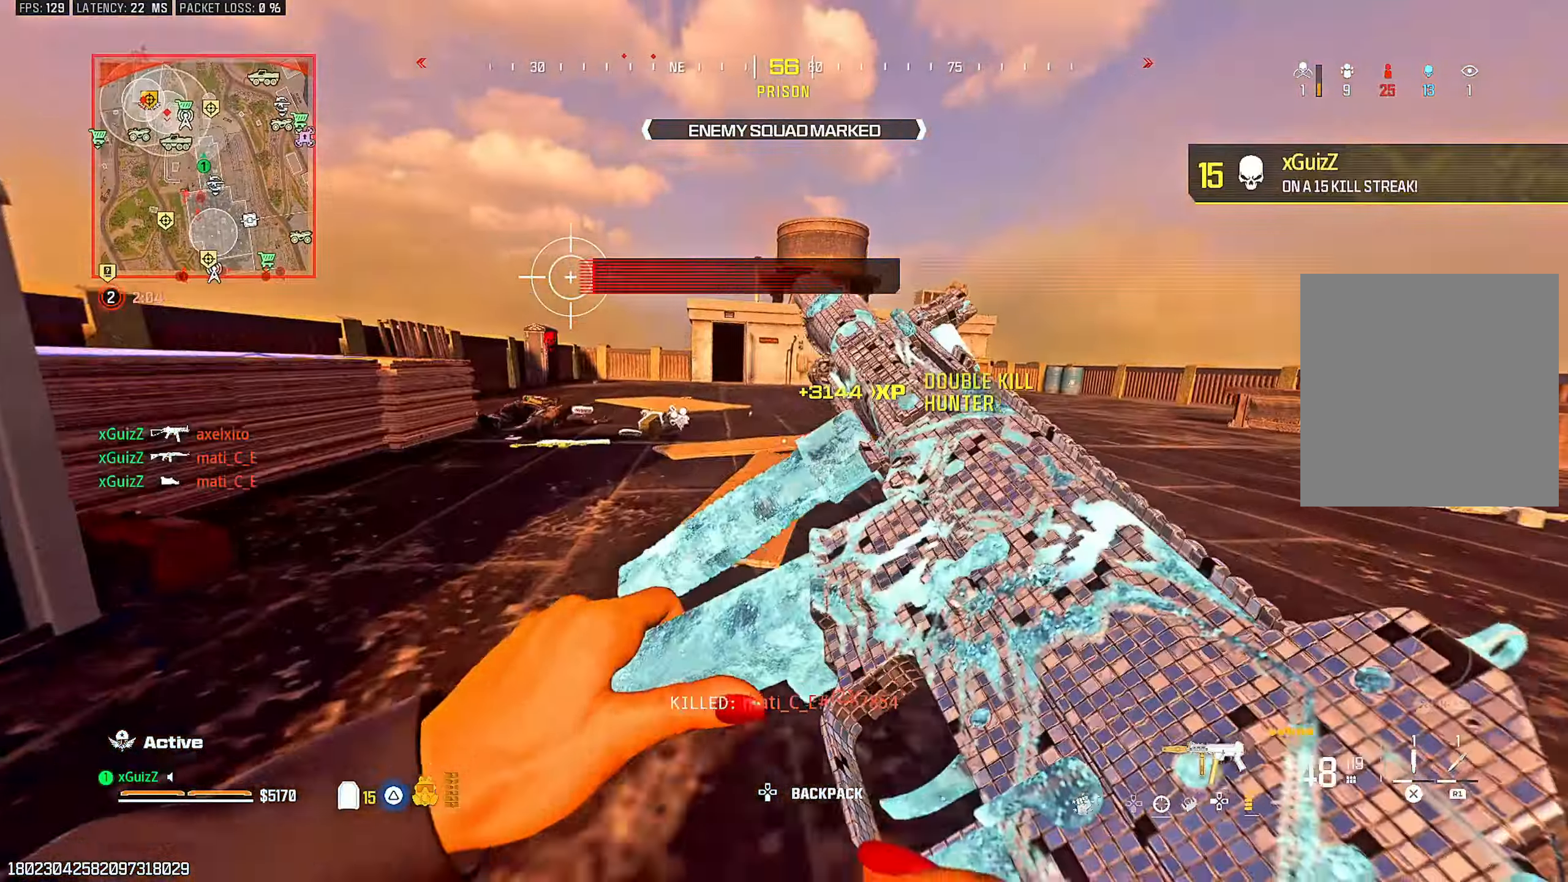
{"dt_ms": 500, "buttons": ["CIRCLE"], "left_stick": "center", "right_stick": "right", "events": [[150, "right_stick", "left"], [183, "TRIANGLE", "down"], [283, "TRIANGLE", "up"], [333, "right_stick", "right"], [467, "CIRCLE", "down"]]}
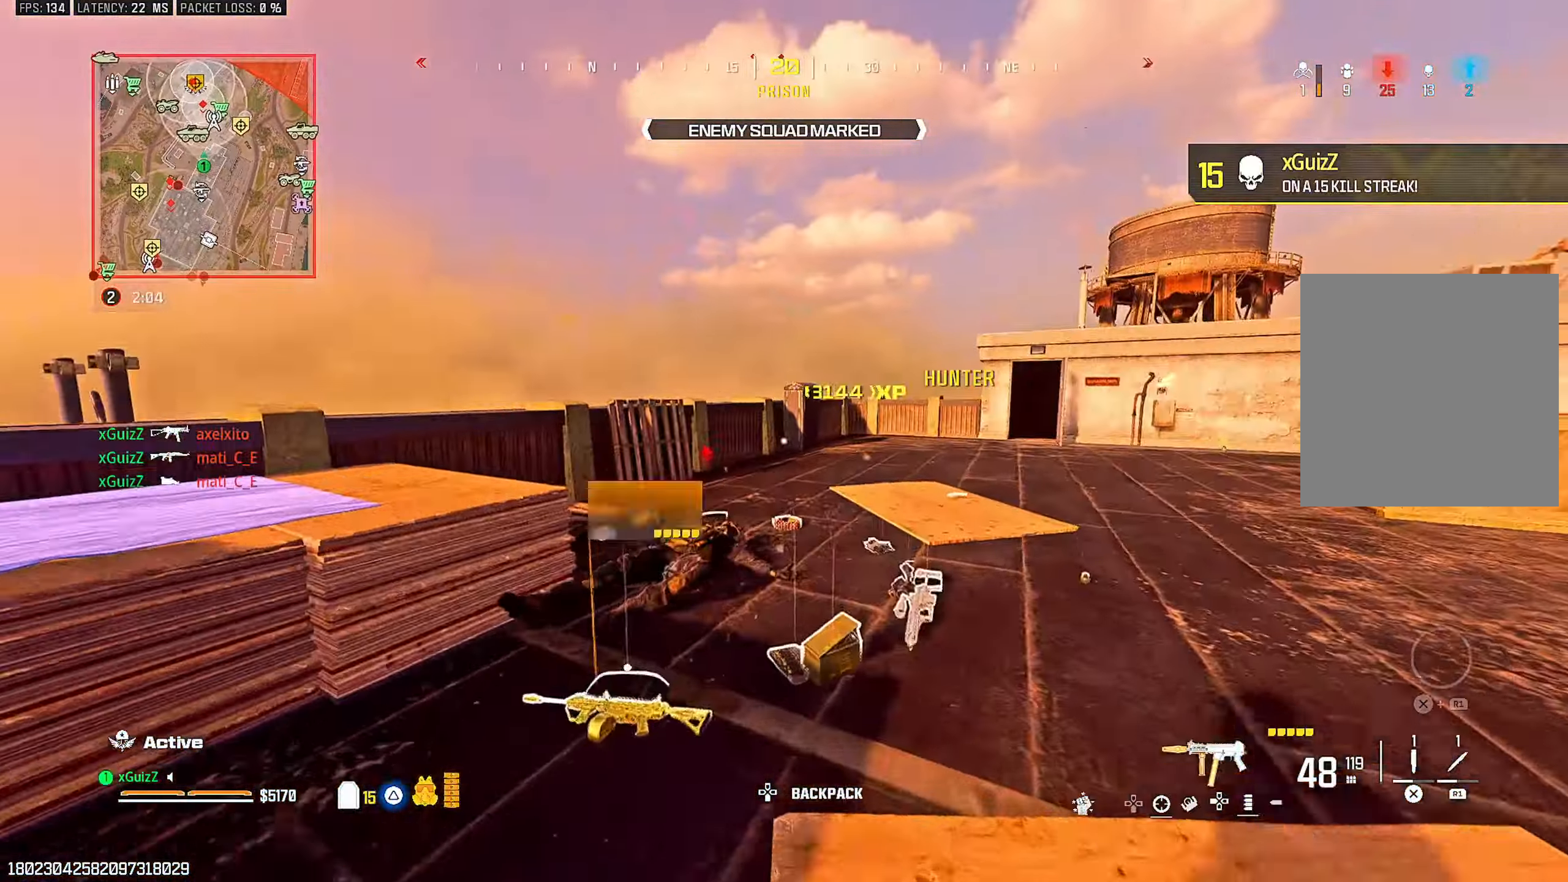
{"dt_ms": 500, "buttons": ["SQUARE"], "left_stick": "up-left", "right_stick": "center", "events": [[33, "CIRCLE", "up"], [167, "L1", "down"], [167, "SQUARE", "down"], [217, "left_stick", "up-left"], [267, "right_stick", "down-left"], [300, "L1", "up"], [450, "right_stick", "center"]]}
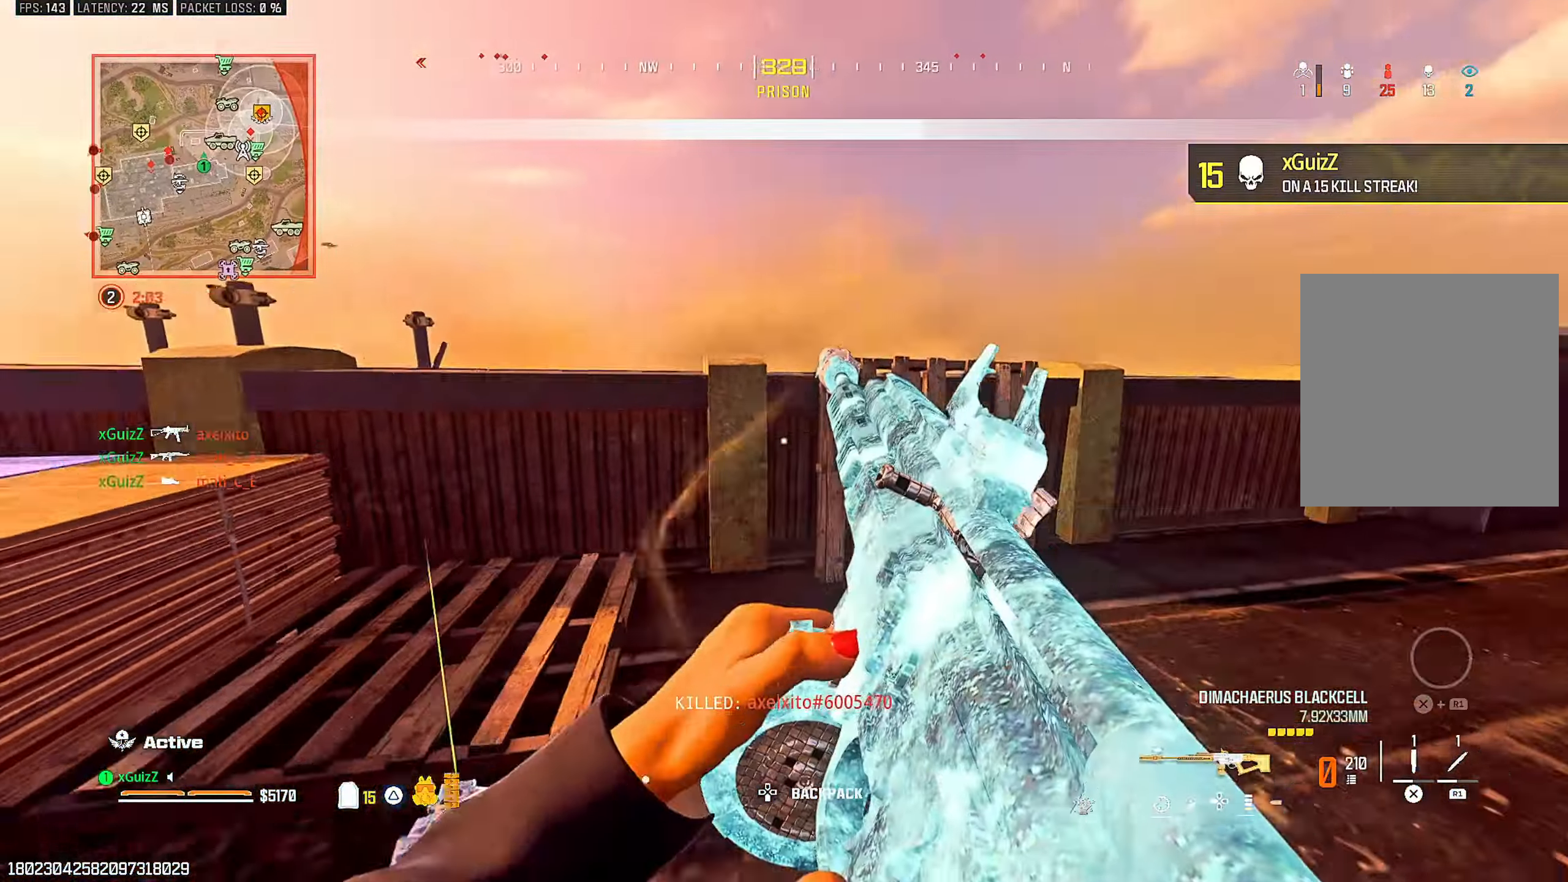
{"dt_ms": 500, "buttons": [], "left_stick": "center", "right_stick": "center", "events": [[17, "right_stick", "right"], [133, "SQUARE", "up"], [250, "right_stick", "center"], [333, "left_stick", "center"], [383, "CIRCLE", "down"], [383, "right_stick", "right"], [483, "CIRCLE", "up"], [483, "right_stick", "center"]]}
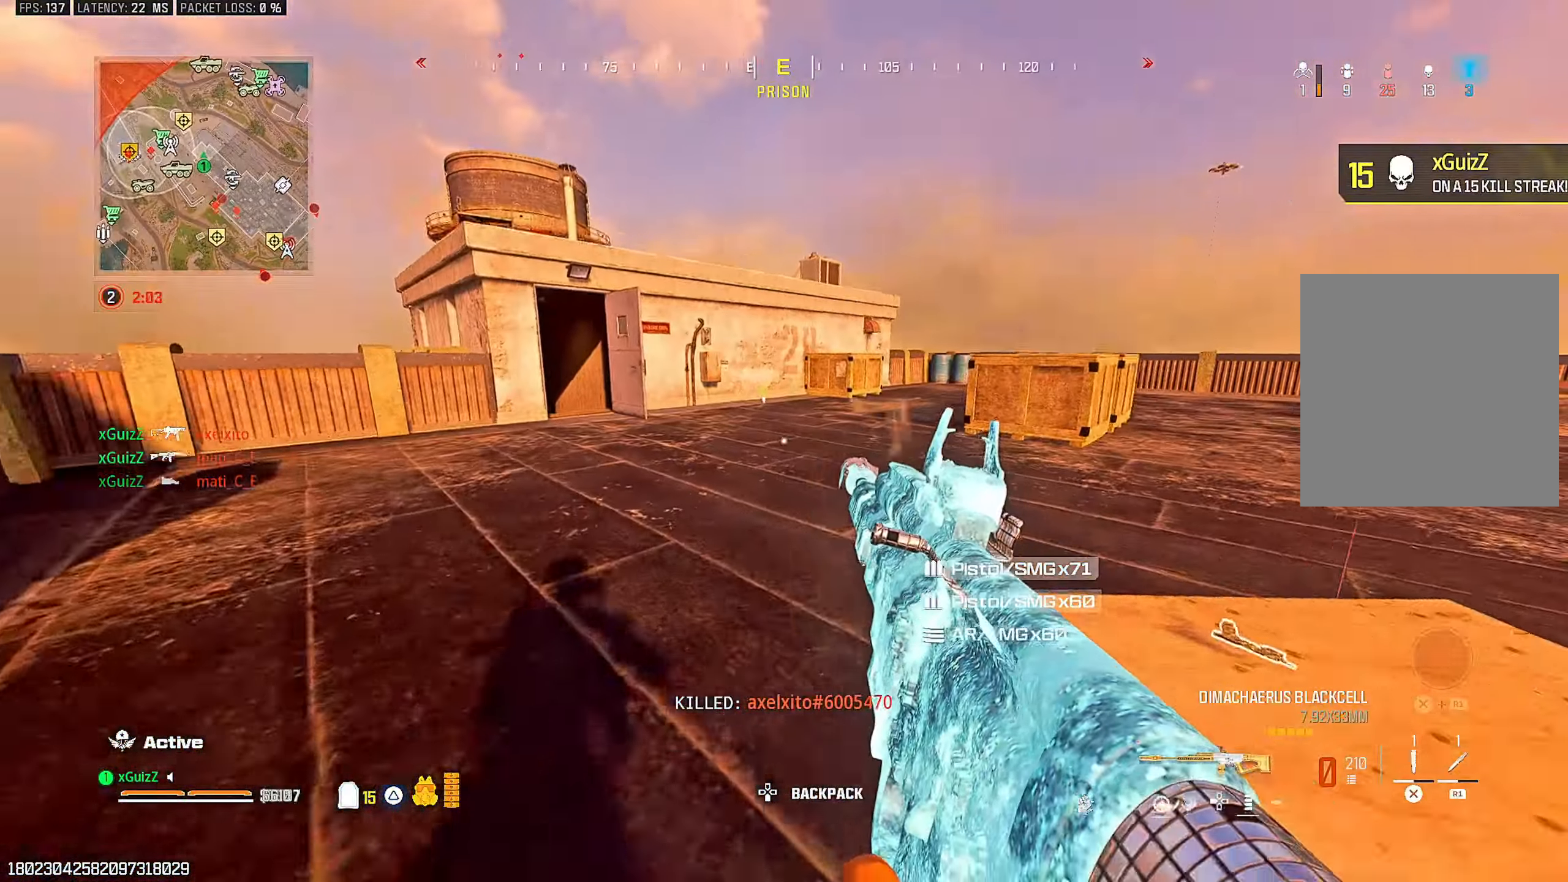
{"dt_ms": 1000, "buttons": [], "left_stick": "up-left", "right_stick": "center"}
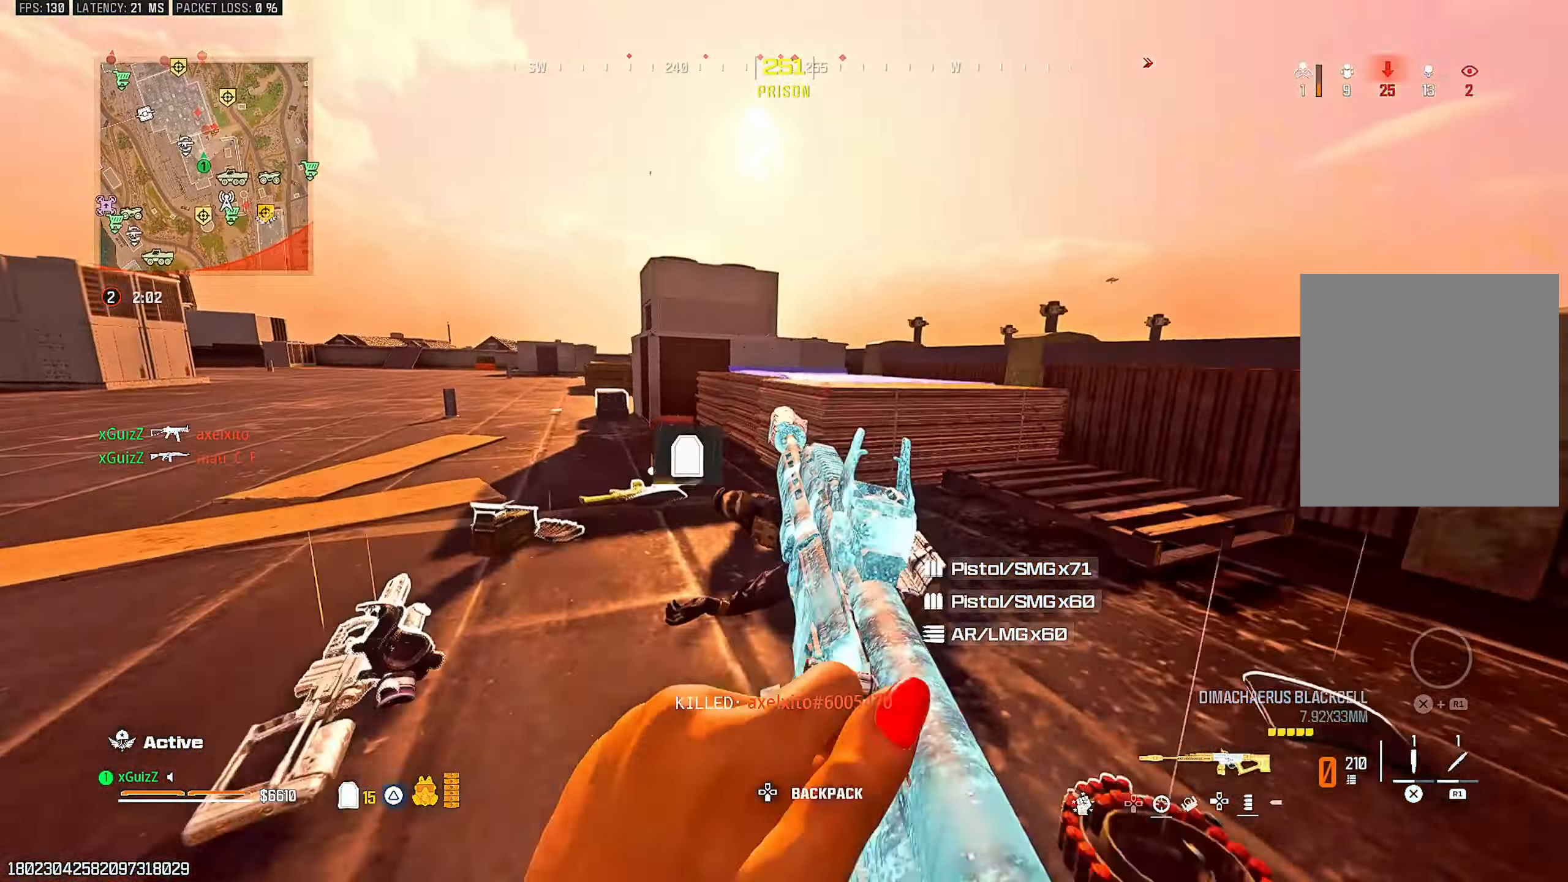
{"dt_ms": 500, "buttons": ["TRIANGLE"], "left_stick": "center", "right_stick": "left", "events": [[67, "left_stick", "down"], [200, "right_stick", "right"], [283, "TRIANGLE", "down"], [283, "left_stick", "right"], [383, "TRIANGLE", "up"], [400, "right_stick", "left"], [417, "left_stick", "center"], [467, "TRIANGLE", "down"]]}
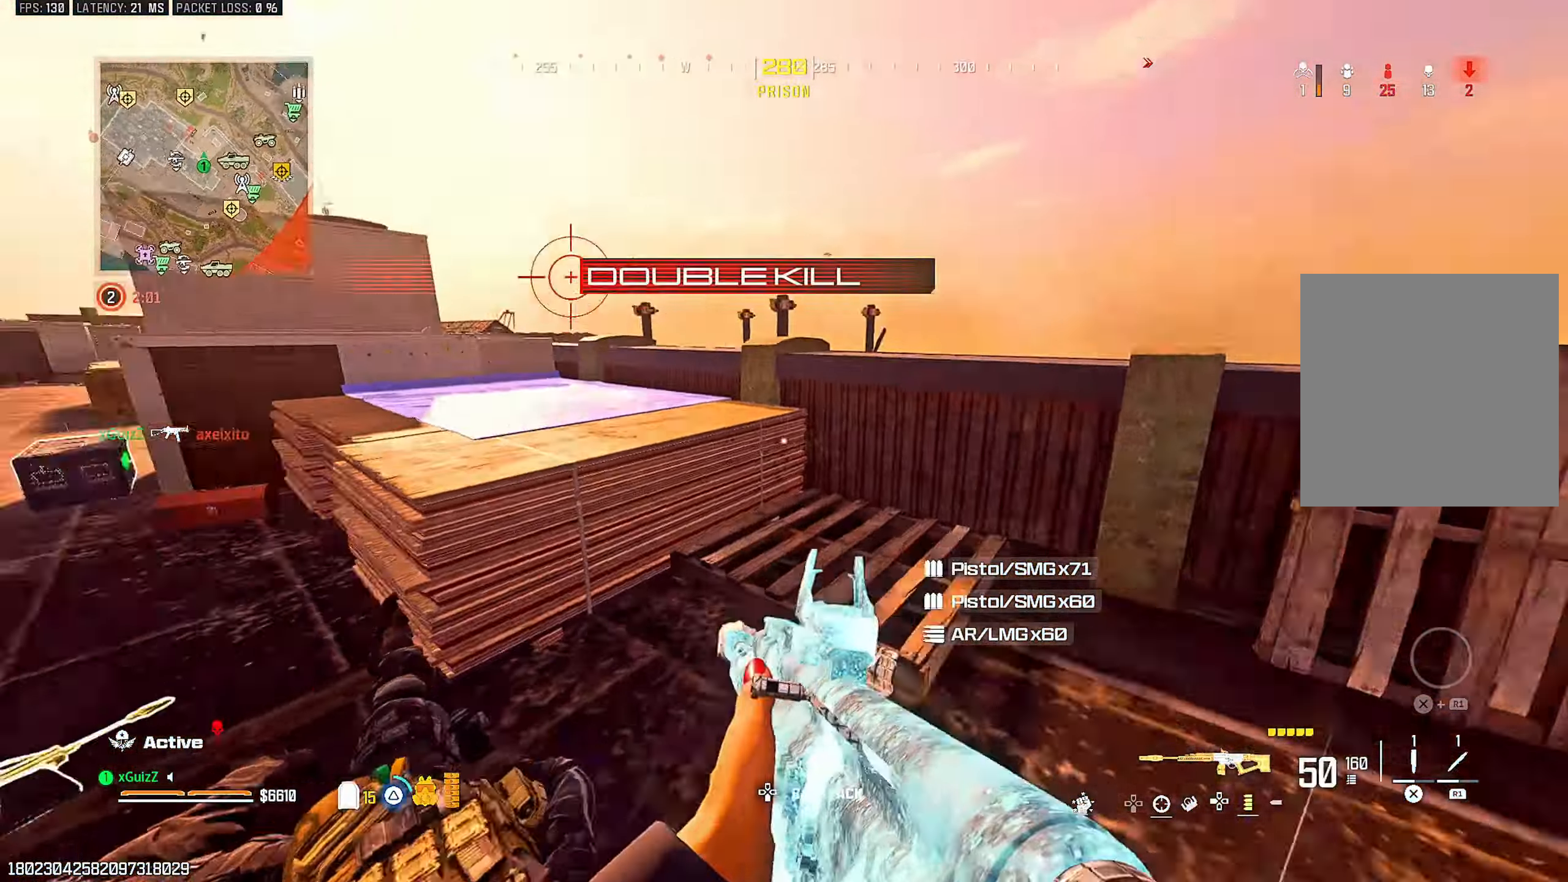
{"dt_ms": 500, "buttons": [], "left_stick": "up-left", "right_stick": "left", "events": [[33, "TRIANGLE", "up"], [83, "right_stick", "center"], [117, "L3", "down"], [117, "left_stick", "up"], [150, "L1", "down"], [217, "L3", "up"], [250, "left_stick", "up-left"], [300, "L1", "up"], [483, "right_stick", "left"]]}
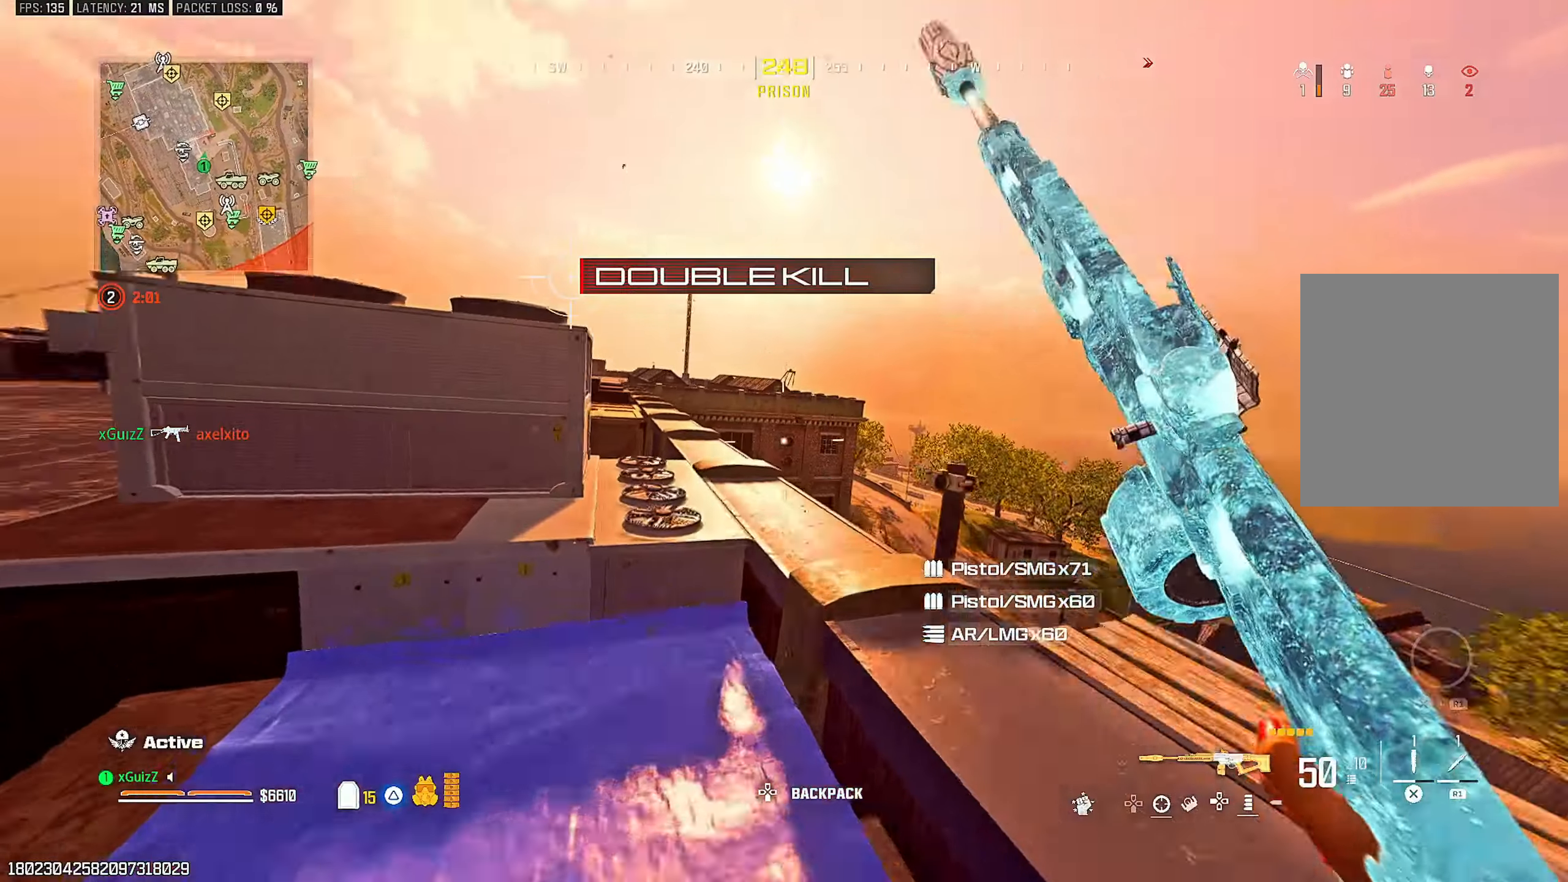
{"dt_ms": 500, "buttons": [], "left_stick": "up-left", "right_stick": "center", "events": [[50, "right_stick", "center"], [83, "left_stick", "up"], [183, "L1", "down"], [350, "L1", "up"], [367, "left_stick", "up-left"]]}
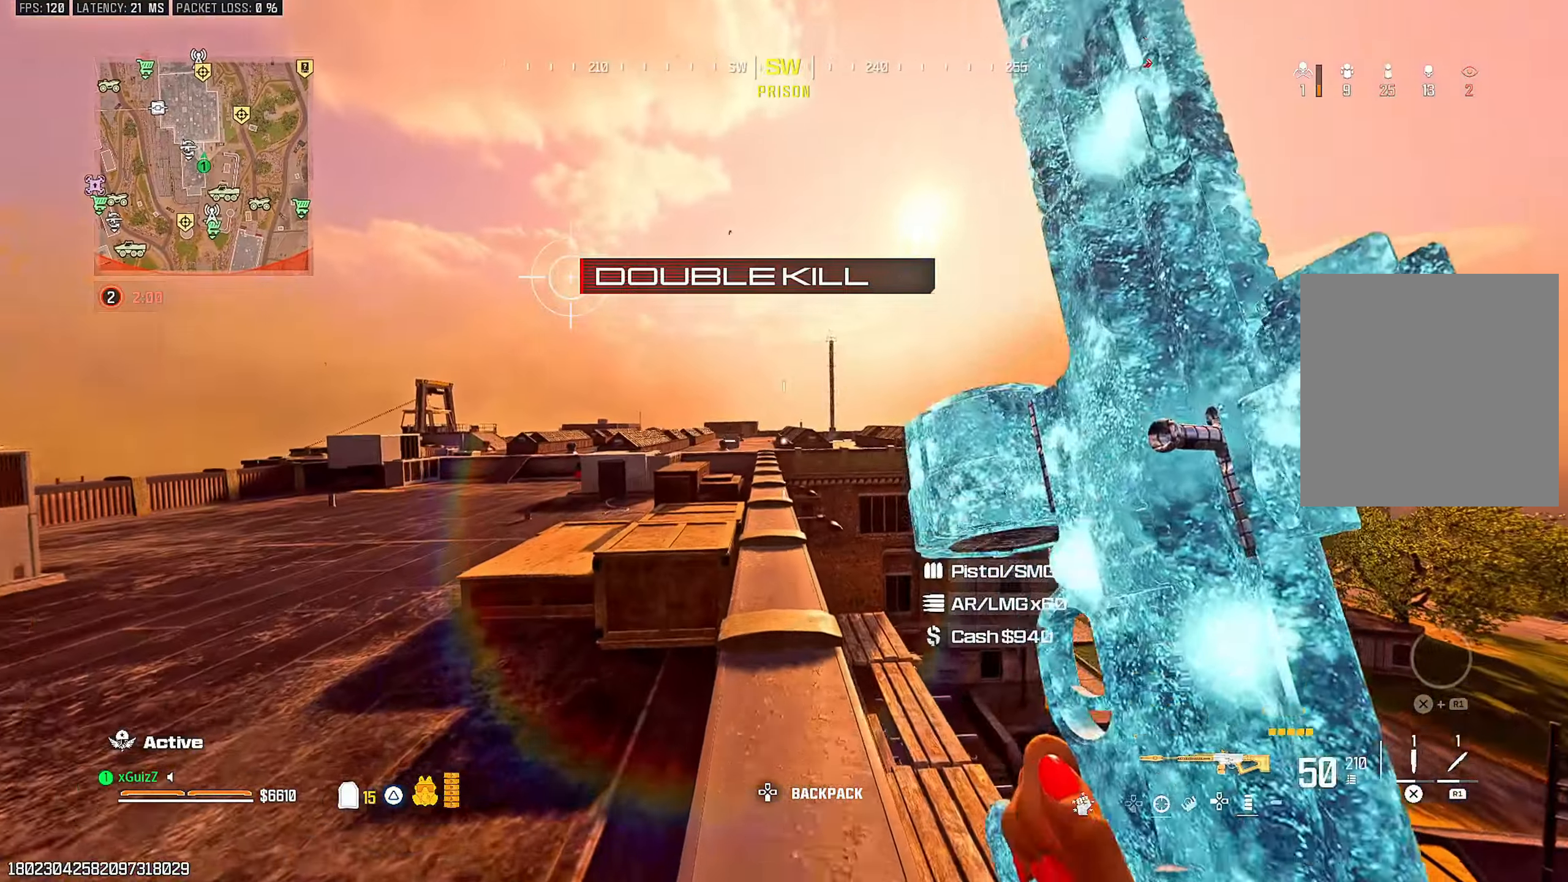
{"dt_ms": 500, "buttons": [], "left_stick": "down", "right_stick": "down-right", "events": [[217, "left_stick", "center"], [483, "left_stick", "down"], [483, "right_stick", "down-right"]]}
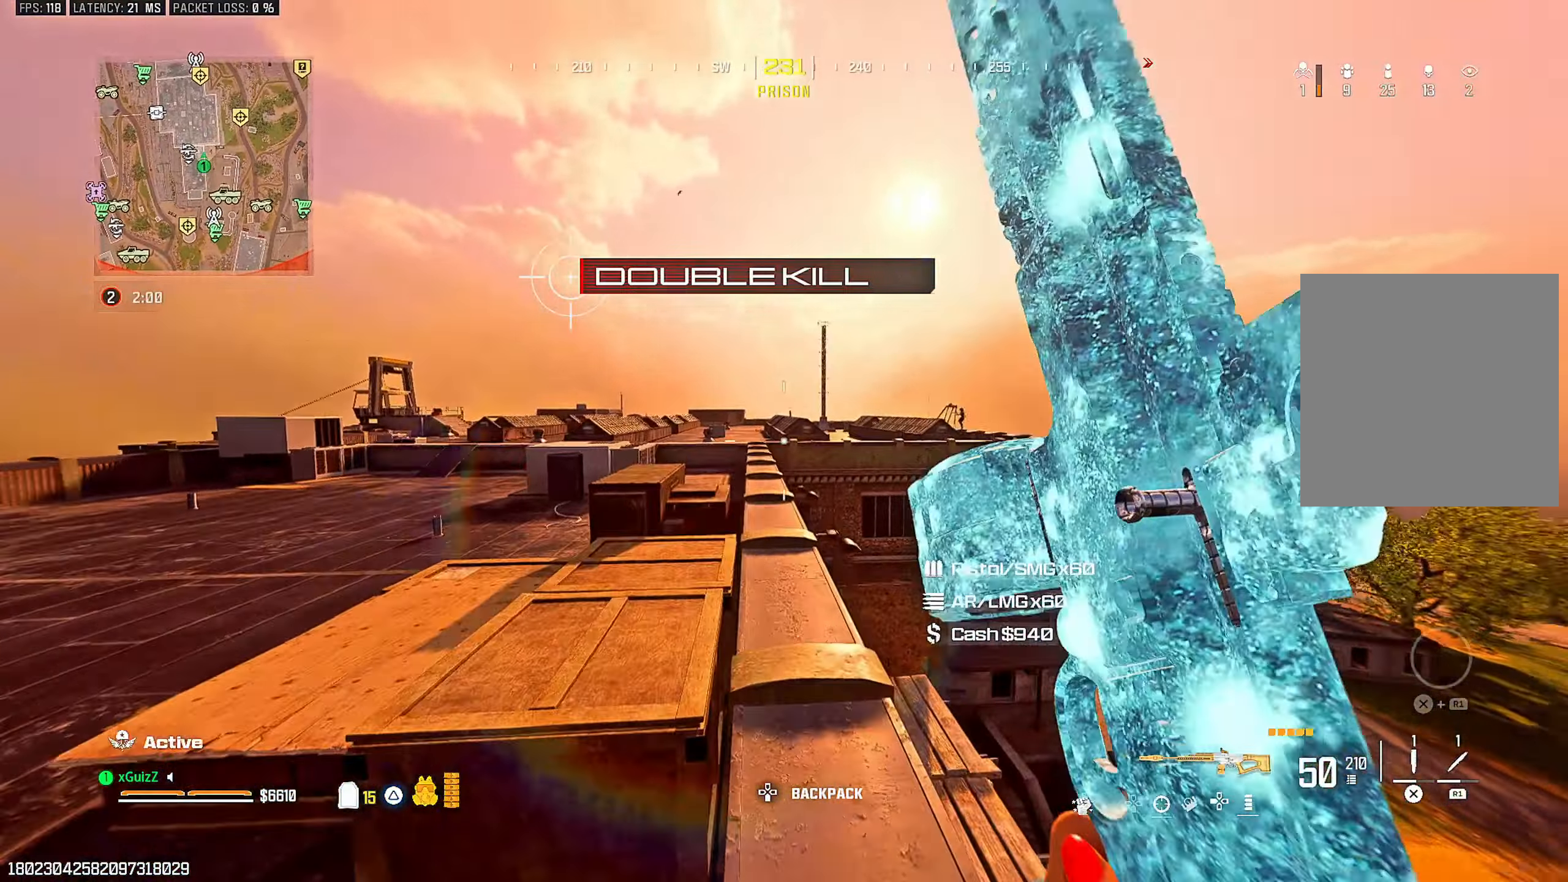
{"dt_ms": 500, "buttons": [], "left_stick": "right", "right_stick": "center", "events": [[233, "left_stick", "up-right"], [267, "right_stick", "center"], [283, "TRIANGLE", "down"], [317, "left_stick", "right"], [333, "TRIANGLE", "up"], [417, "TRIANGLE", "down"], [483, "TRIANGLE", "up"]]}
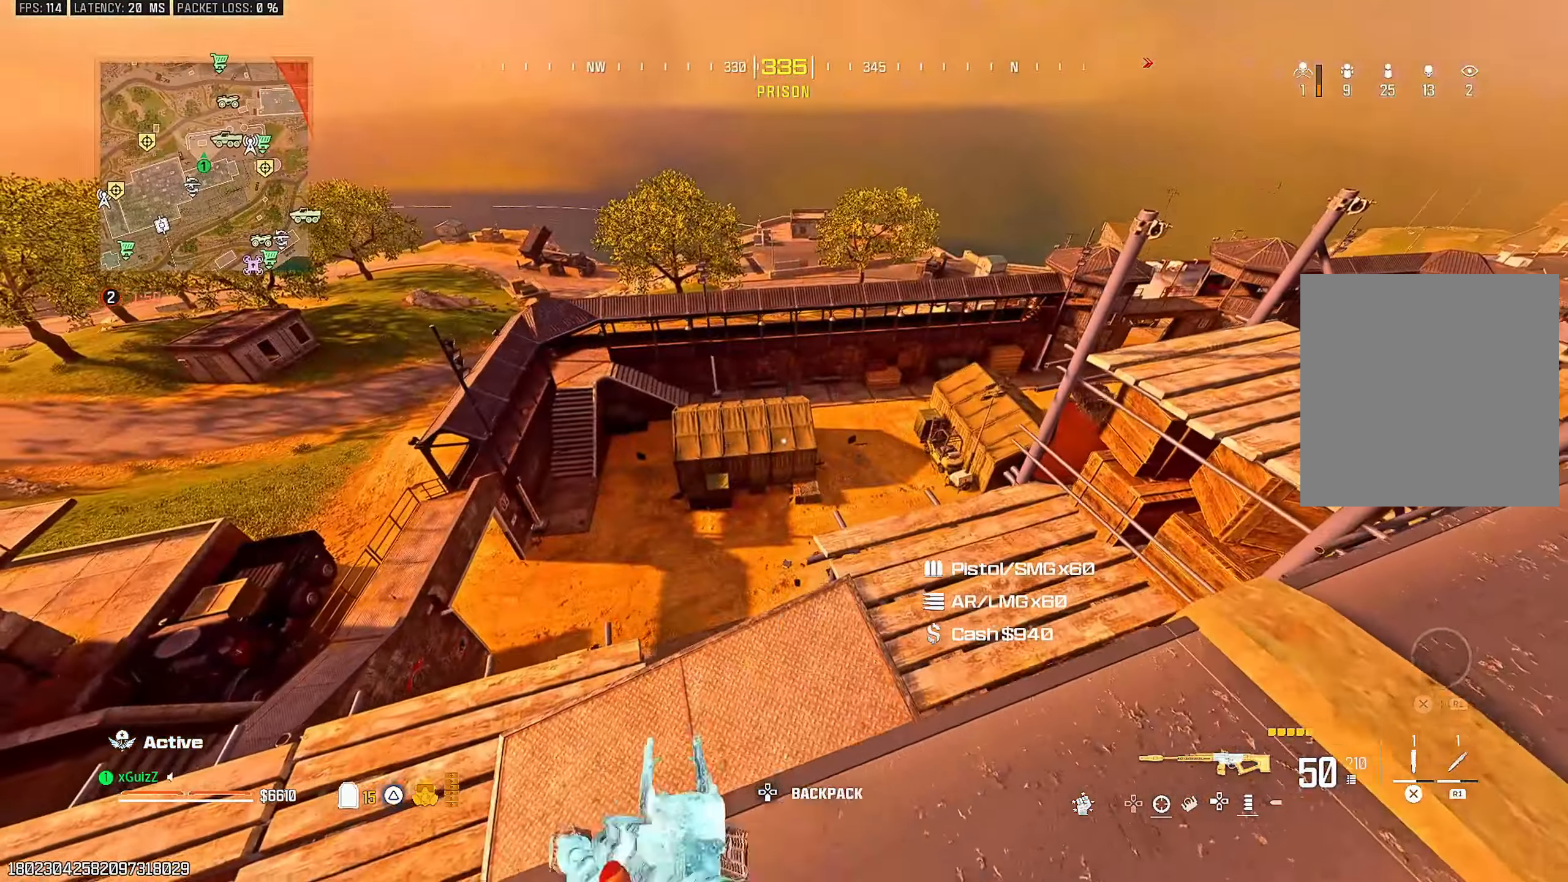
{"dt_ms": 500, "buttons": ["TRIANGLE"], "left_stick": "up-right", "right_stick": "right", "events": [[100, "TRIANGLE", "down"], [100, "left_stick", "down-right"], [167, "TRIANGLE", "up"], [233, "left_stick", "down"], [250, "TRIANGLE", "down"], [300, "TRIANGLE", "up"], [317, "right_stick", "left"], [467, "left_stick", "up-right"], [500, "TRIANGLE", "down"], [500, "right_stick", "right"]]}
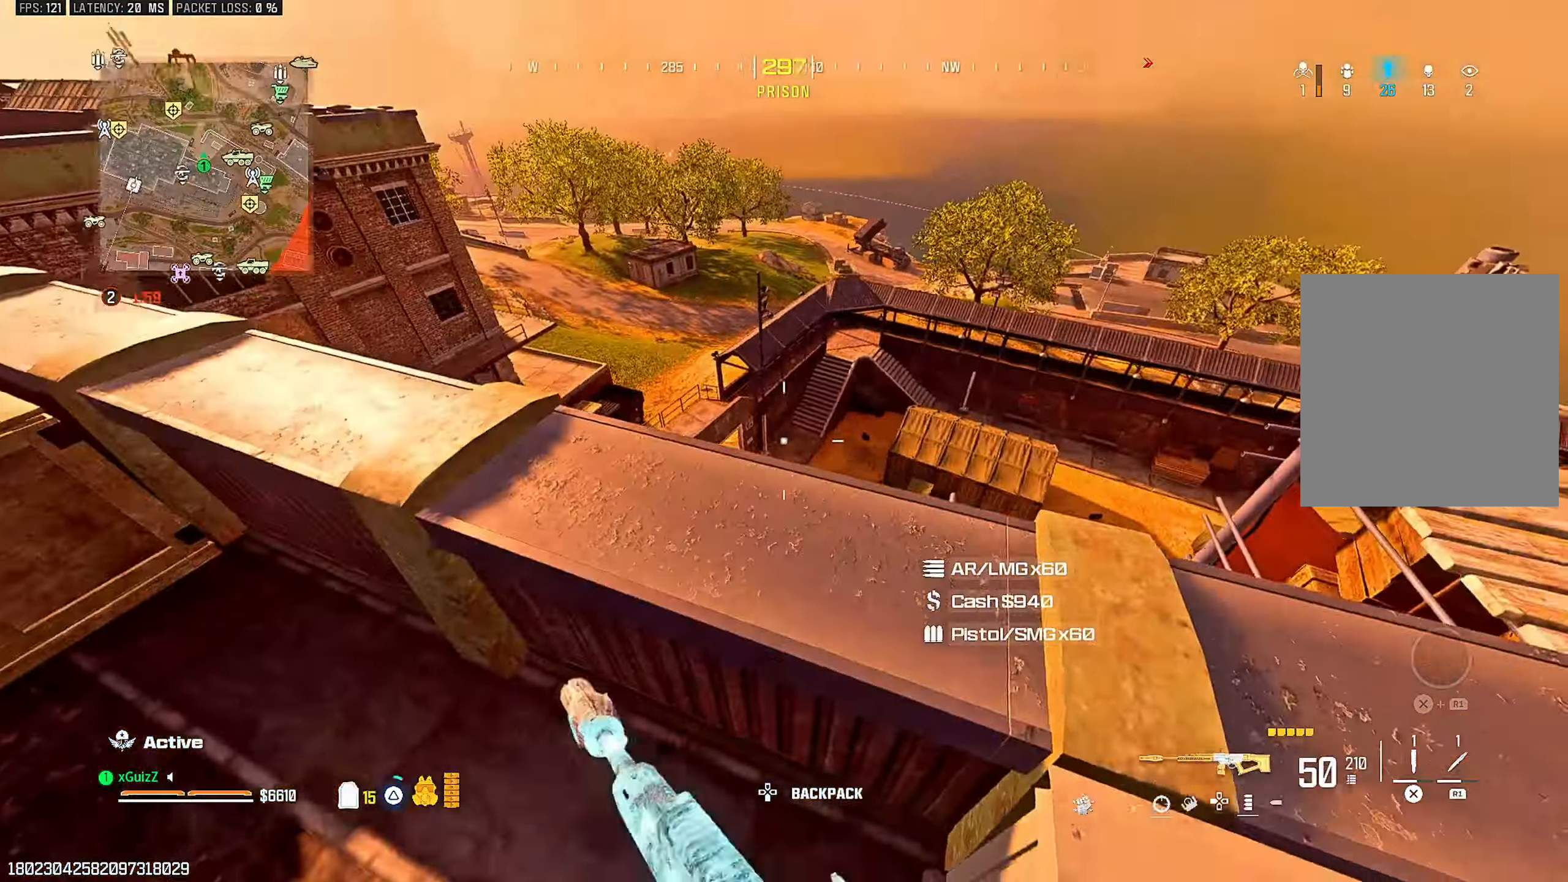
{"dt_ms": 500, "buttons": [], "left_stick": "down", "right_stick": "right", "events": [[50, "left_stick", "right"], [67, "TRIANGLE", "up"], [150, "TRIANGLE", "down"], [217, "TRIANGLE", "up"], [217, "right_stick", "center"], [333, "TRIANGLE", "down"], [333, "right_stick", "right"], [383, "left_stick", "down"], [417, "TRIANGLE", "up"]]}
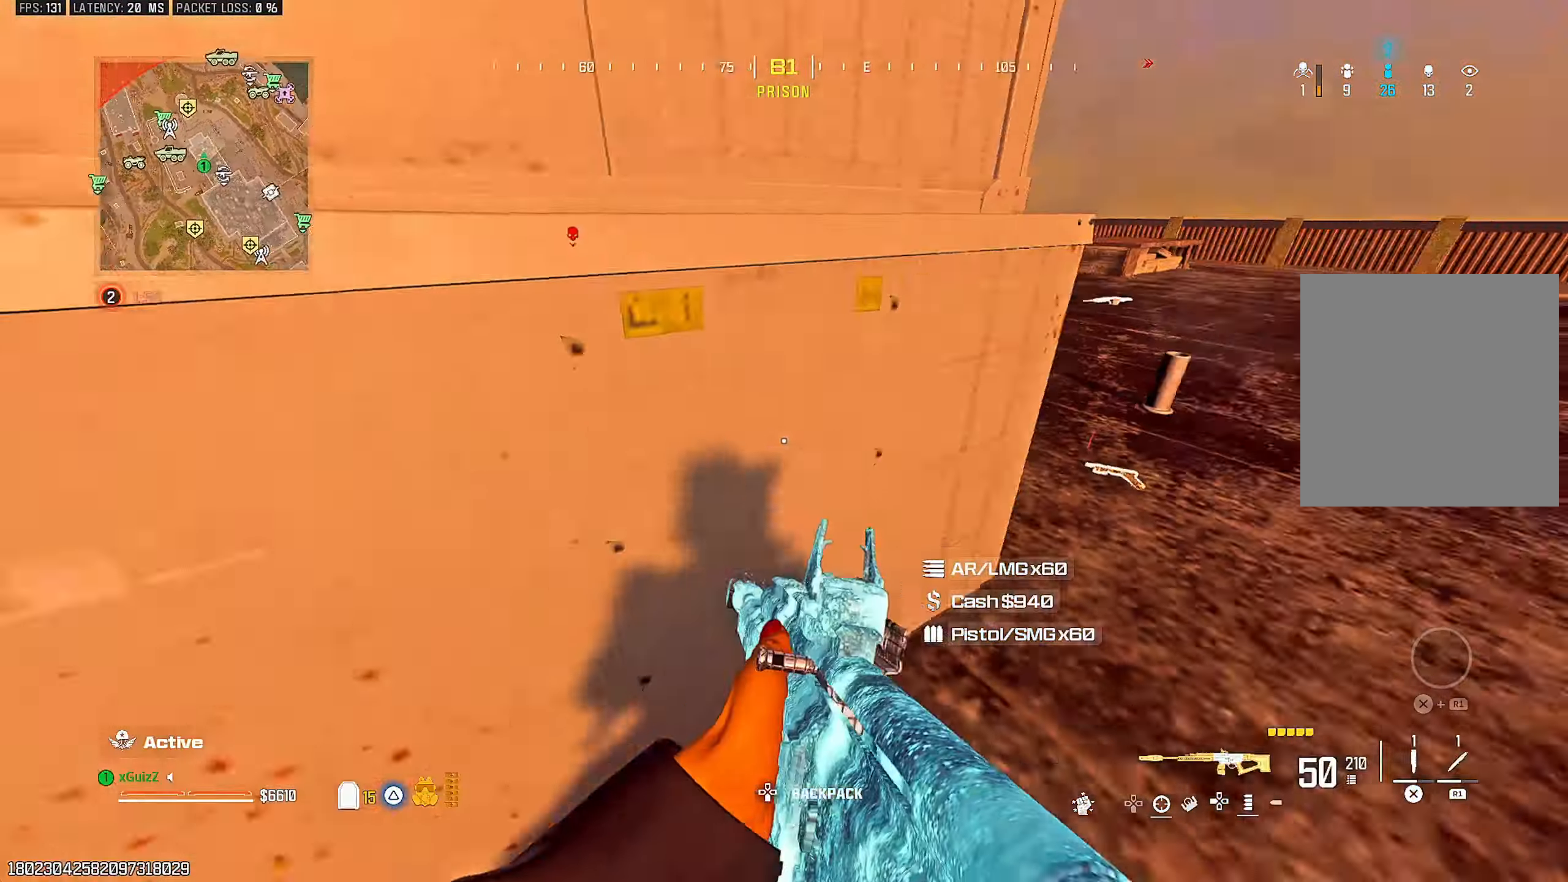
{"dt_ms": 500, "buttons": [], "left_stick": "center", "right_stick": "up-right", "events": [[17, "TRIANGLE", "down"], [50, "left_stick", "up-right"], [100, "TRIANGLE", "up"], [150, "left_stick", "center"], [167, "right_stick", "center"], [217, "TRIANGLE", "down"], [283, "TRIANGLE", "up"], [433, "right_stick", "up-right"]]}
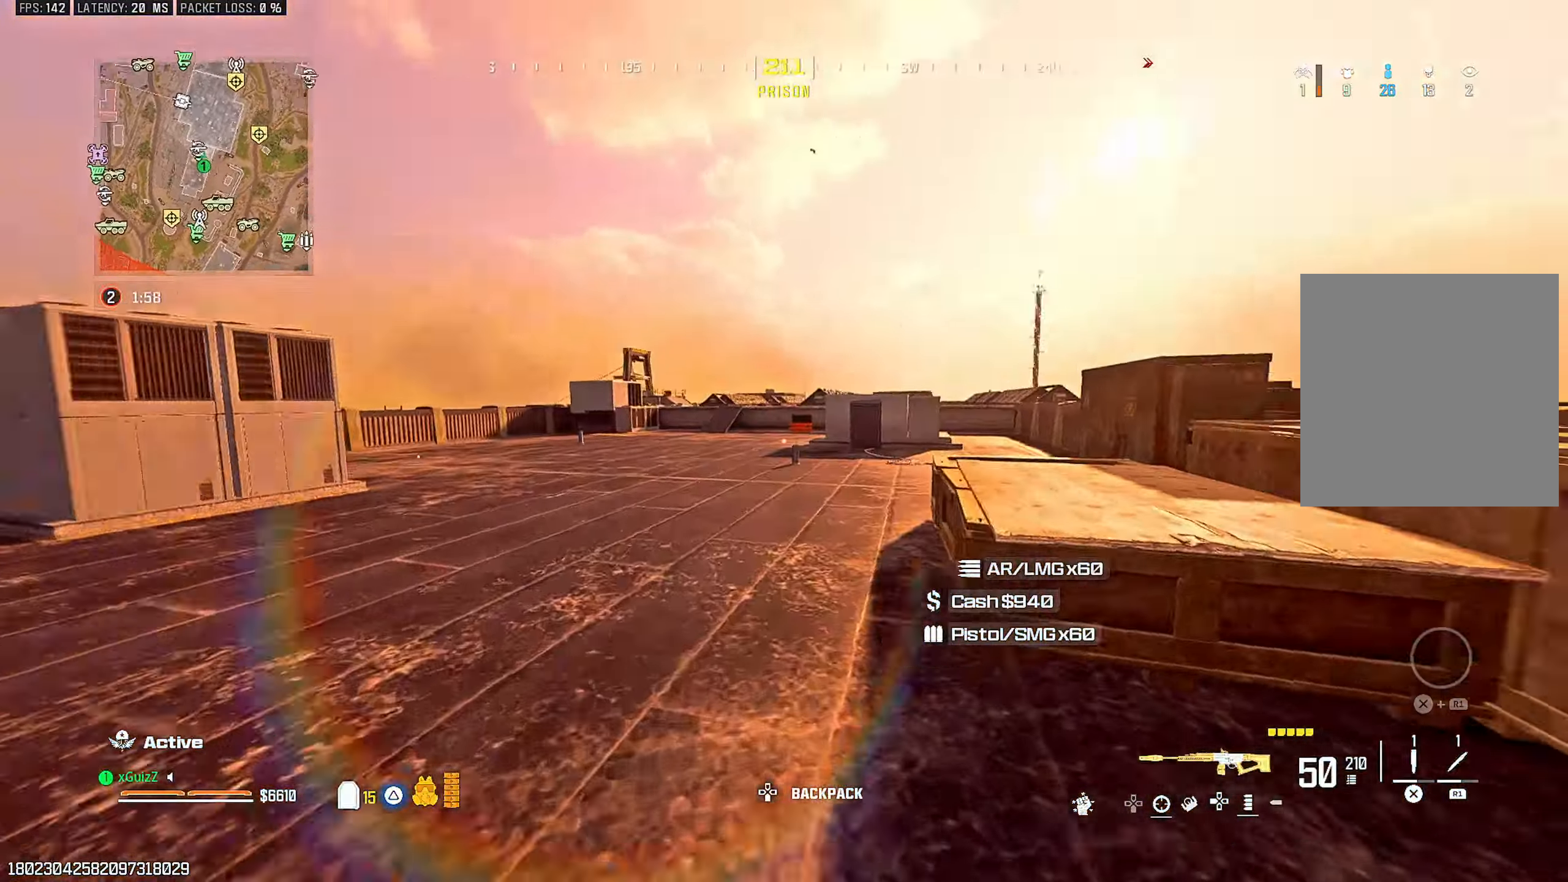
{"dt_ms": 500, "buttons": [], "left_stick": "up-left", "right_stick": "left", "events": [[50, "CIRCLE", "down"], [67, "right_stick", "center"], [117, "CIRCLE", "up"], [217, "TRIANGLE", "down"], [233, "L1", "down"], [300, "TRIANGLE", "up"], [300, "left_stick", "up-left"], [350, "right_stick", "down"], [383, "L1", "up"], [450, "right_stick", "left"]]}
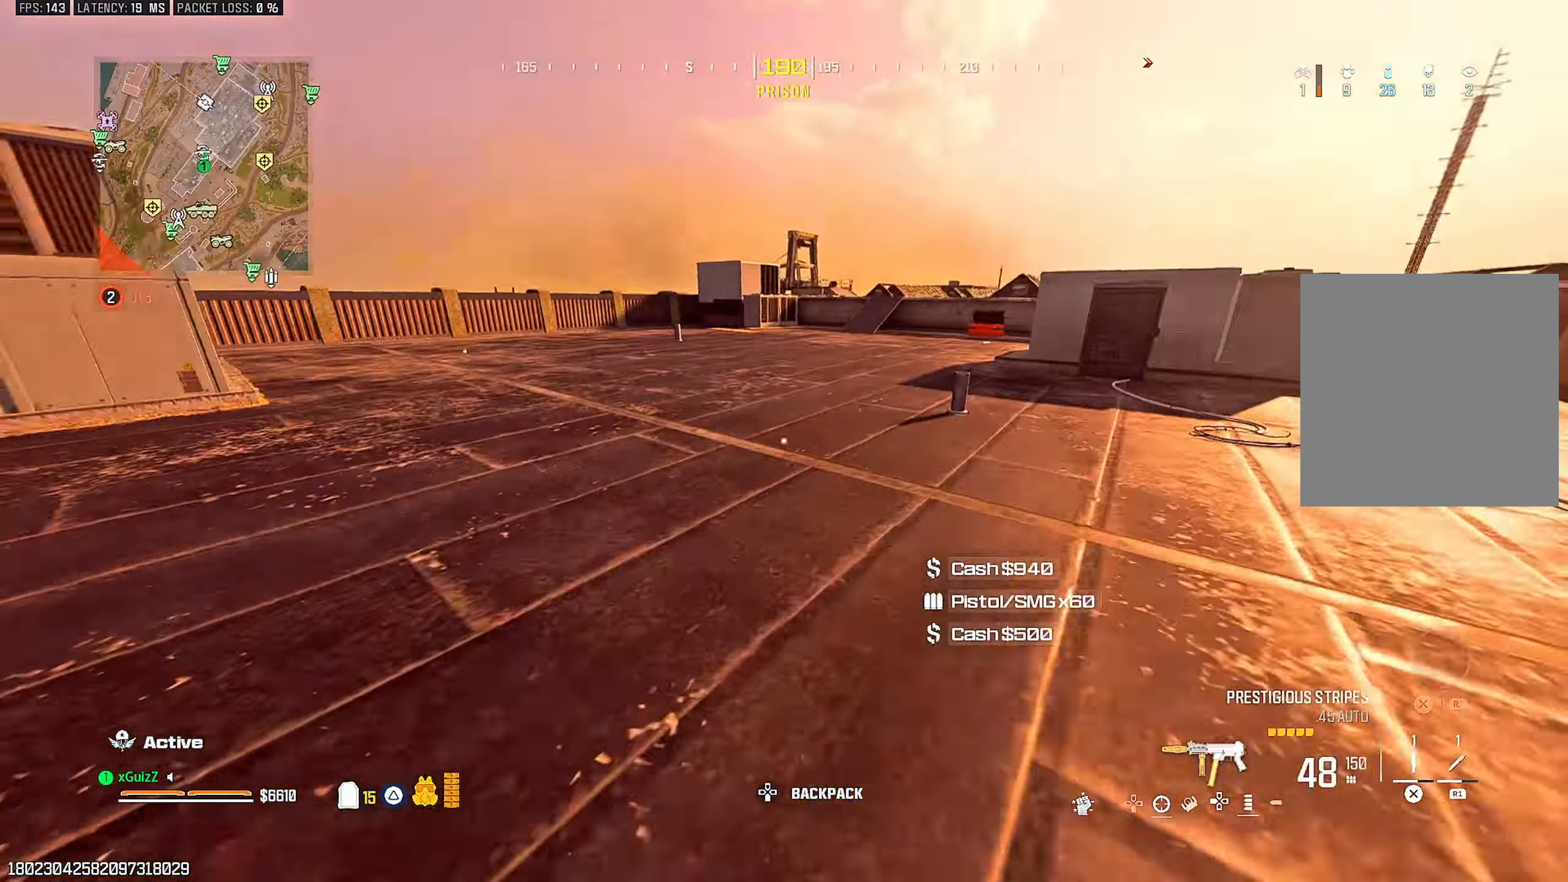
{"dt_ms": 500, "buttons": [], "left_stick": "center", "right_stick": "center", "events": [[33, "right_stick", "up-right"], [150, "right_stick", "center"], [167, "L3", "down"], [167, "left_stick", "up"], [217, "L1", "down"], [300, "L3", "up"], [300, "left_stick", "up-left"], [400, "left_stick", "center"], [433, "L1", "up"]]}
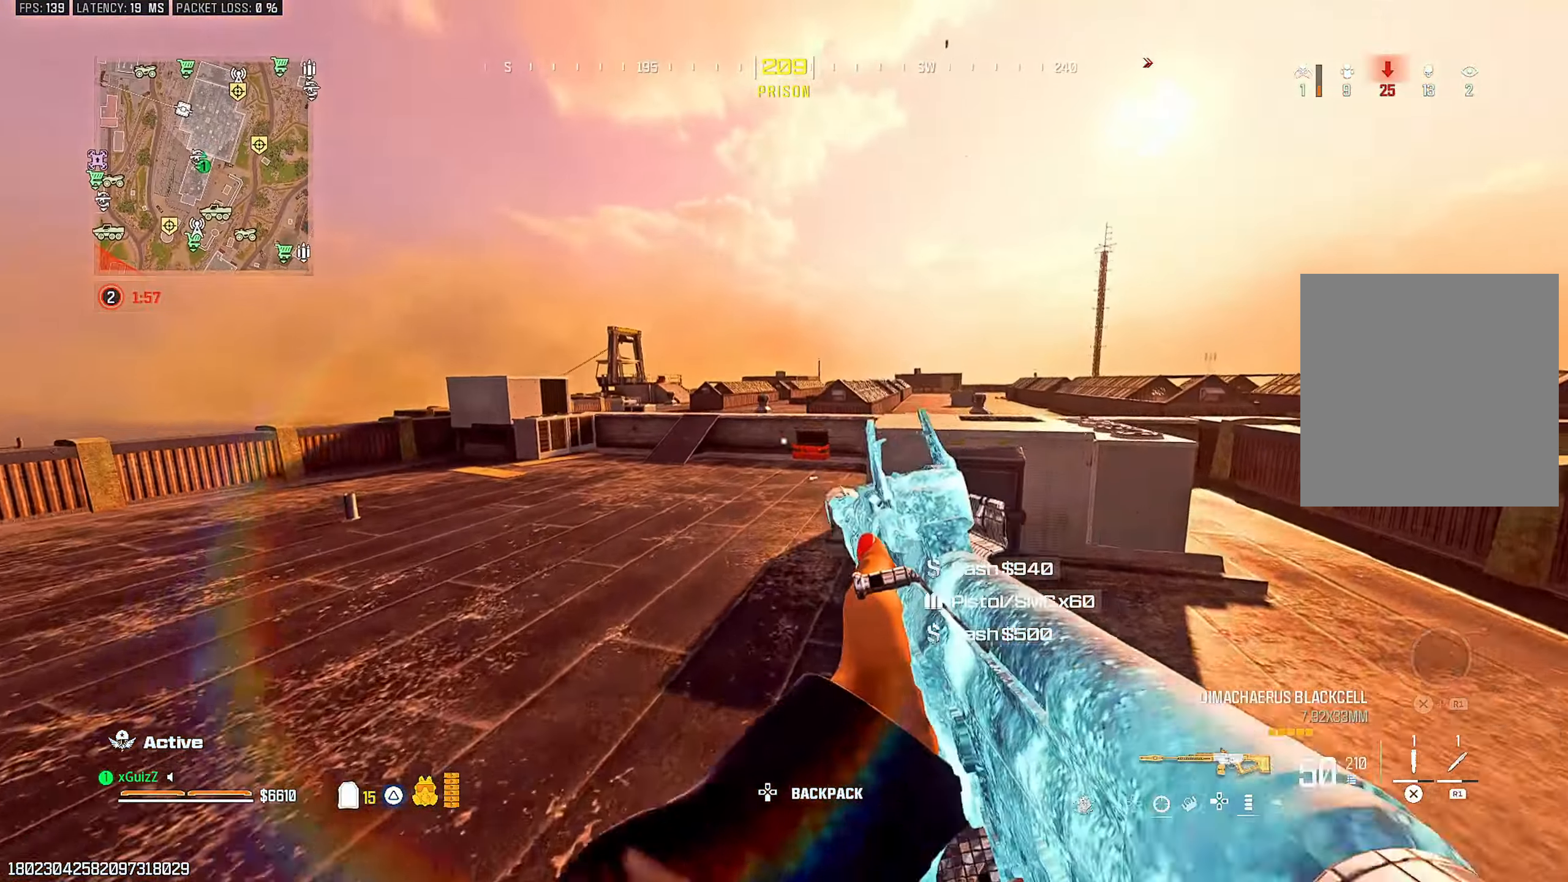
{"dt_ms": 500, "buttons": [], "left_stick": "up-left", "right_stick": "center", "events": [[217, "TRIANGLE", "down"], [283, "TRIANGLE", "up"], [317, "left_stick", "up-left"], [367, "TRIANGLE", "down"], [450, "TRIANGLE", "up"]]}
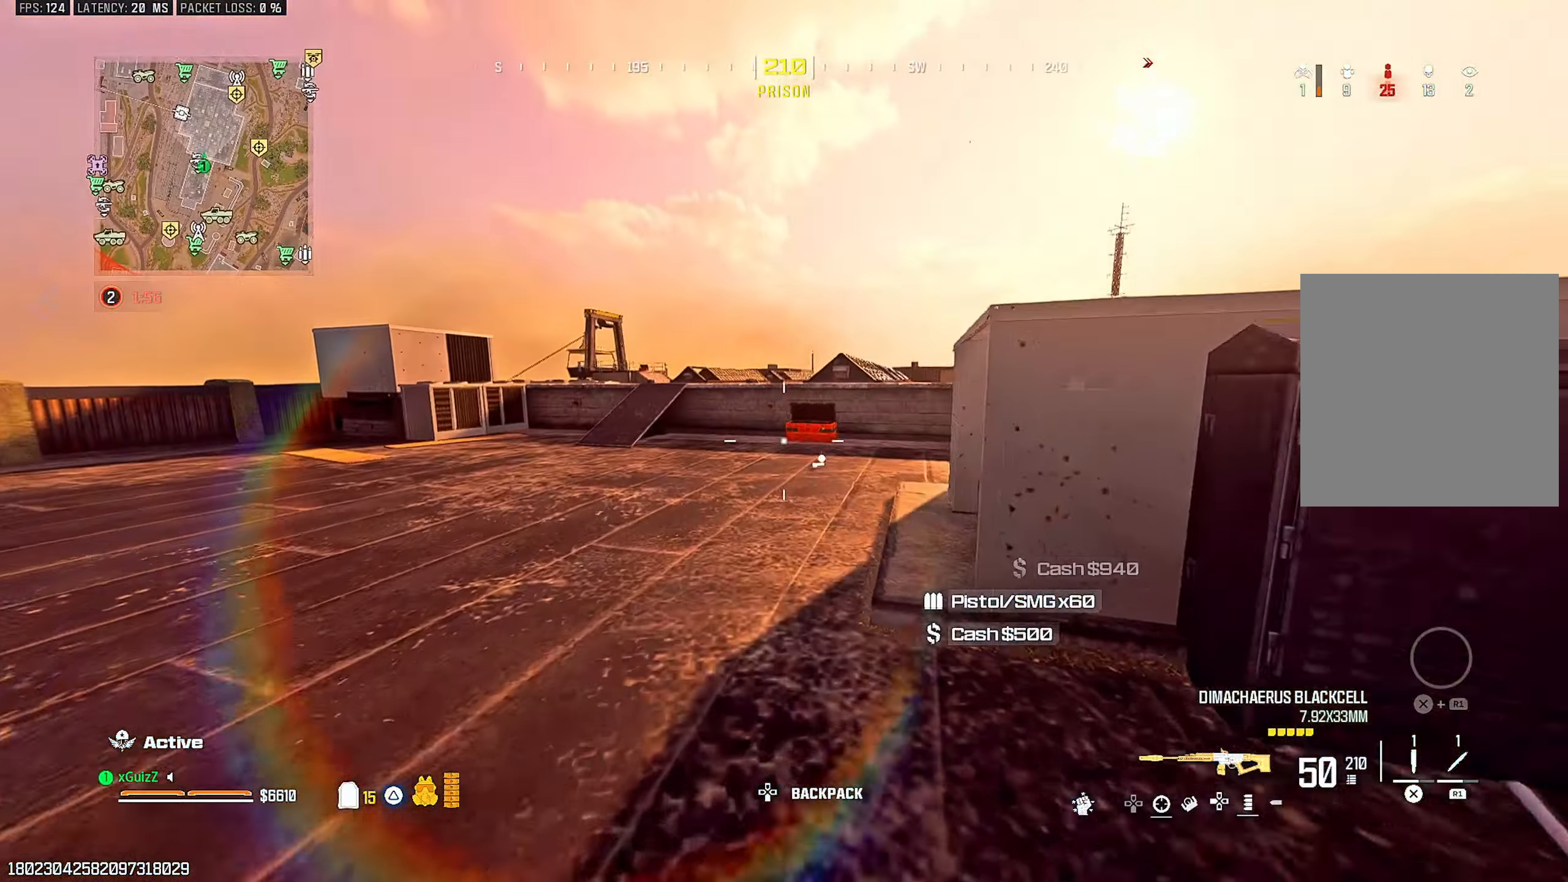
{"dt_ms": 500, "buttons": [], "left_stick": "up-left", "right_stick": "center", "events": [[33, "TRIANGLE", "down"], [100, "TRIANGLE", "up"], [167, "TRIANGLE", "down"], [183, "right_stick", "right"], [217, "TRIANGLE", "up"], [333, "CIRCLE", "down"], [400, "right_stick", "center"], [417, "CIRCLE", "up"]]}
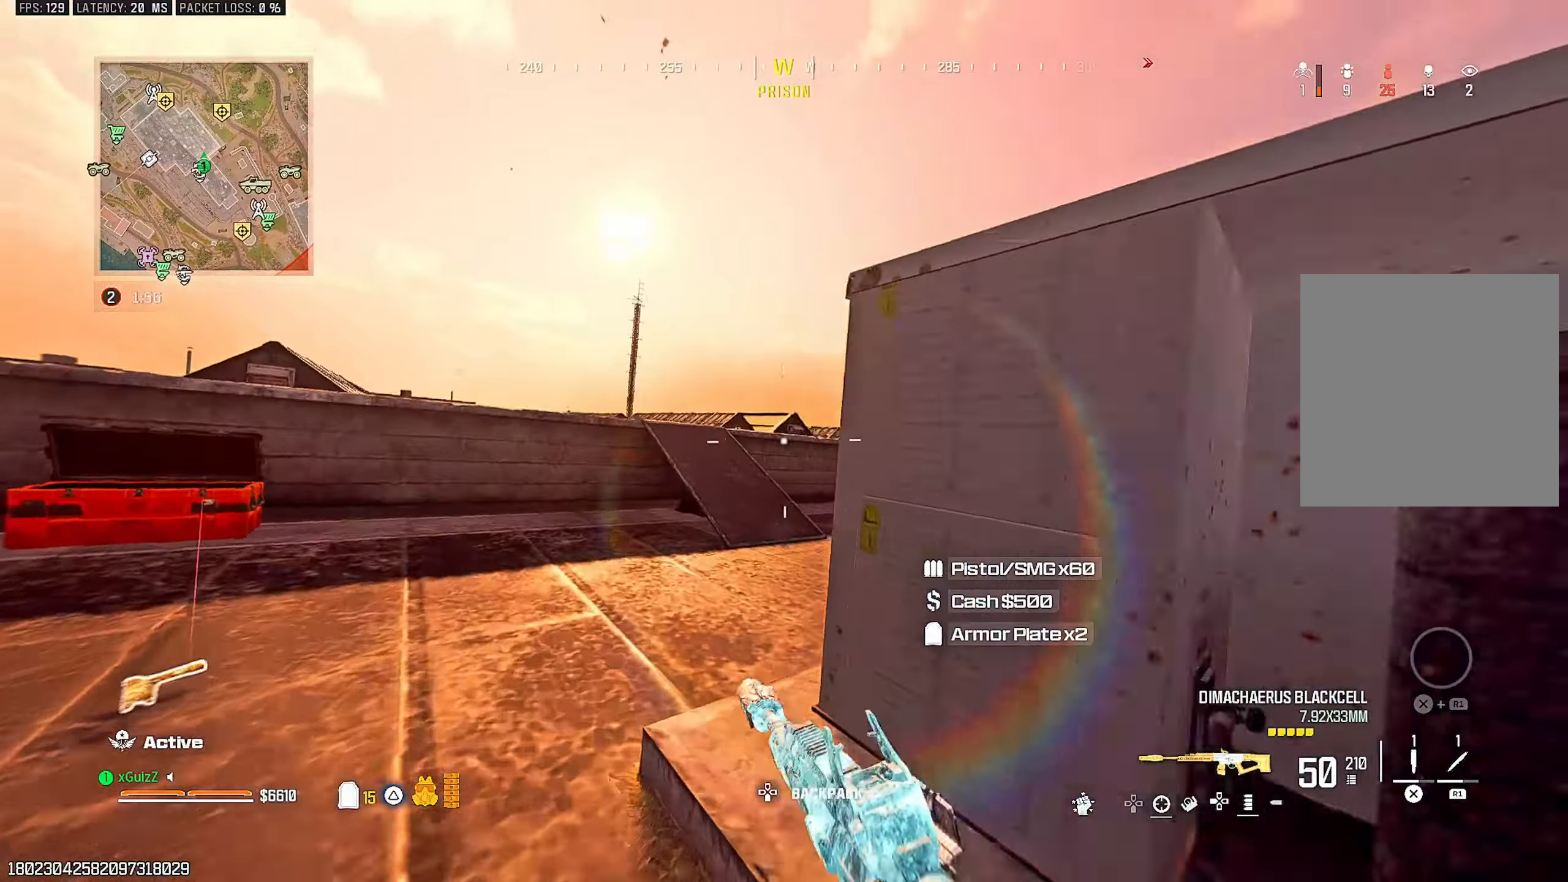
{"dt_ms": 500, "buttons": ["L1"], "left_stick": "center", "right_stick": "center", "events": [[33, "L1", "down"], [117, "TRIANGLE", "down"], [150, "L1", "up"], [200, "TRIANGLE", "up"], [217, "L3", "down"], [217, "left_stick", "up"], [233, "TRIANGLE", "down"], [333, "L3", "up"], [333, "TRIANGLE", "up"], [333, "left_stick", "center"], [483, "L1", "down"]]}
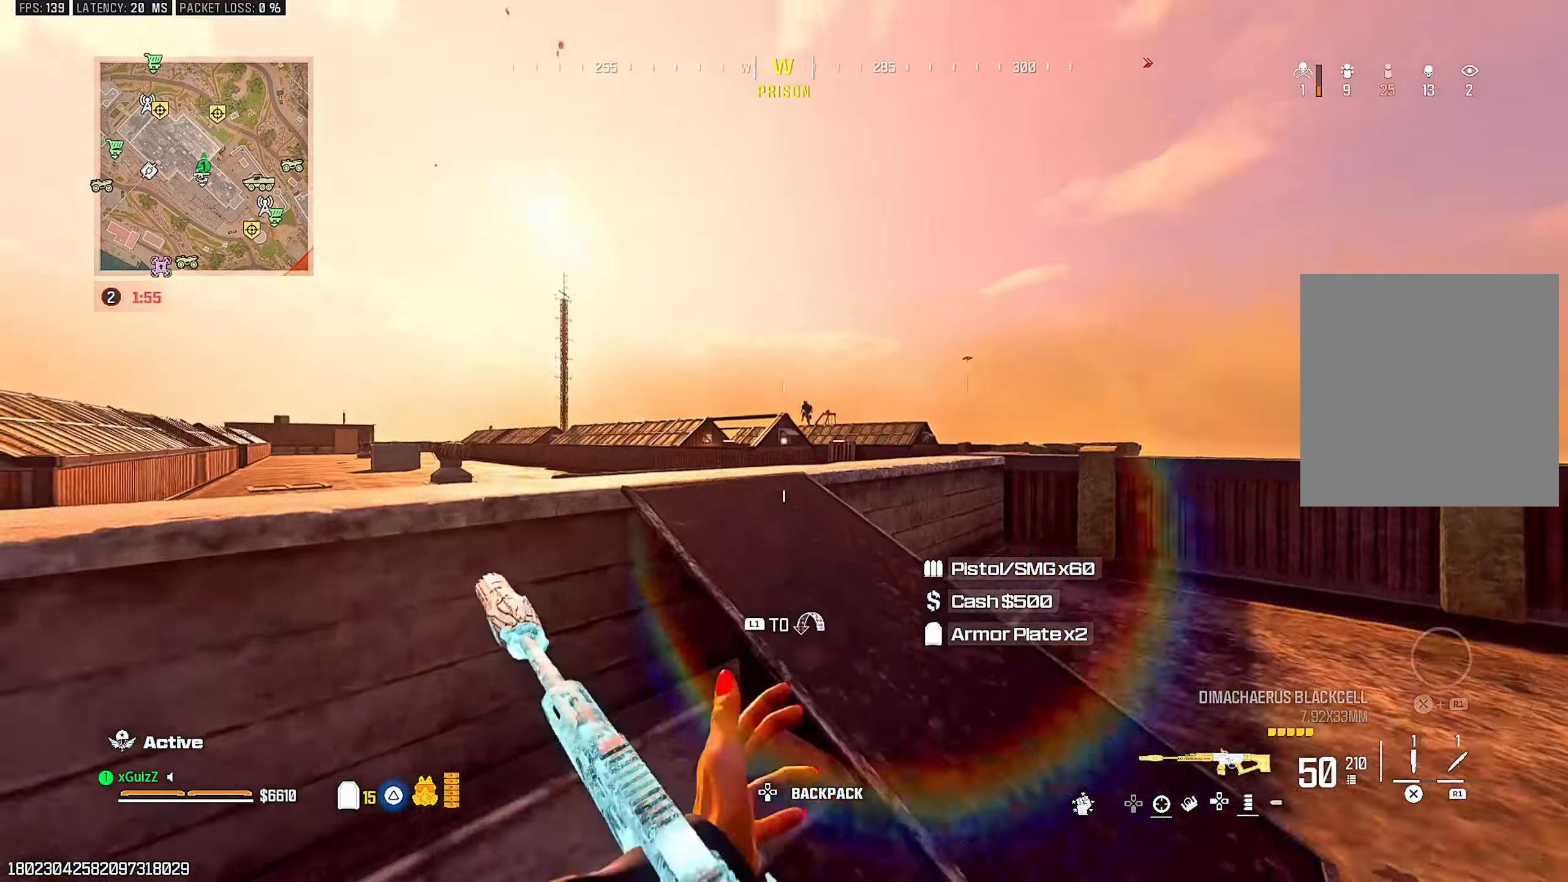
{"dt_ms": 500, "buttons": ["L2", "R2"], "left_stick": "down-right", "right_stick": "center", "events": [[33, "left_stick", "up-right"], [83, "left_stick", "right"], [117, "L1", "up"], [133, "L2", "down"], [250, "left_stick", "down-right"], [417, "R2", "down"]]}
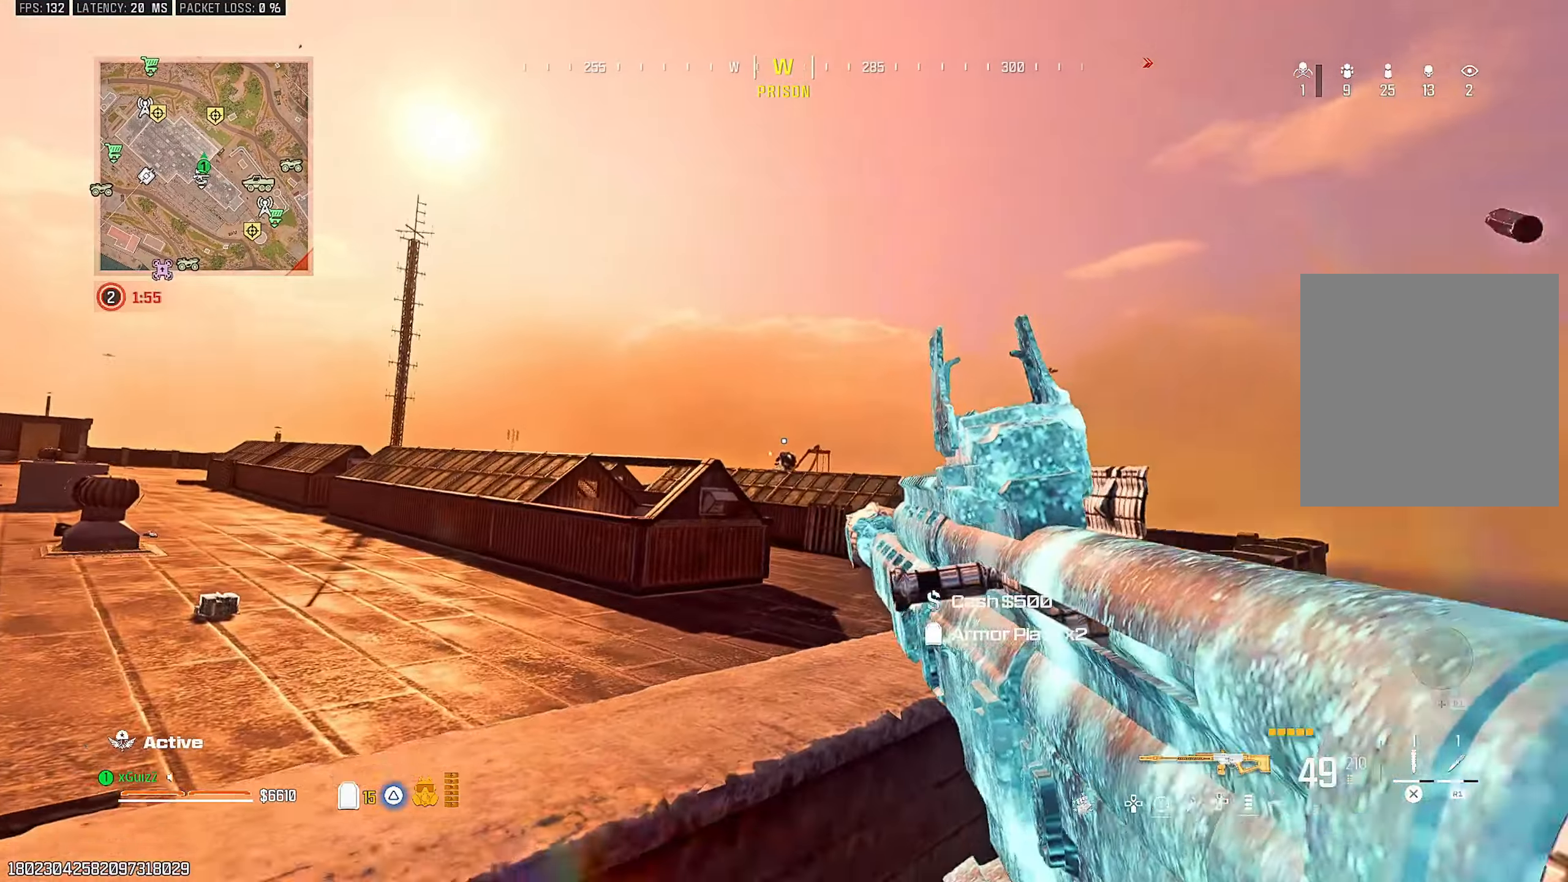
{"dt_ms": 500, "buttons": ["L2", "R2"], "left_stick": "center", "right_stick": "center", "events": [[17, "left_stick", "down-left"], [300, "left_stick", "center"], [400, "DPAD_UP", "down"], [483, "DPAD_UP", "up"]]}
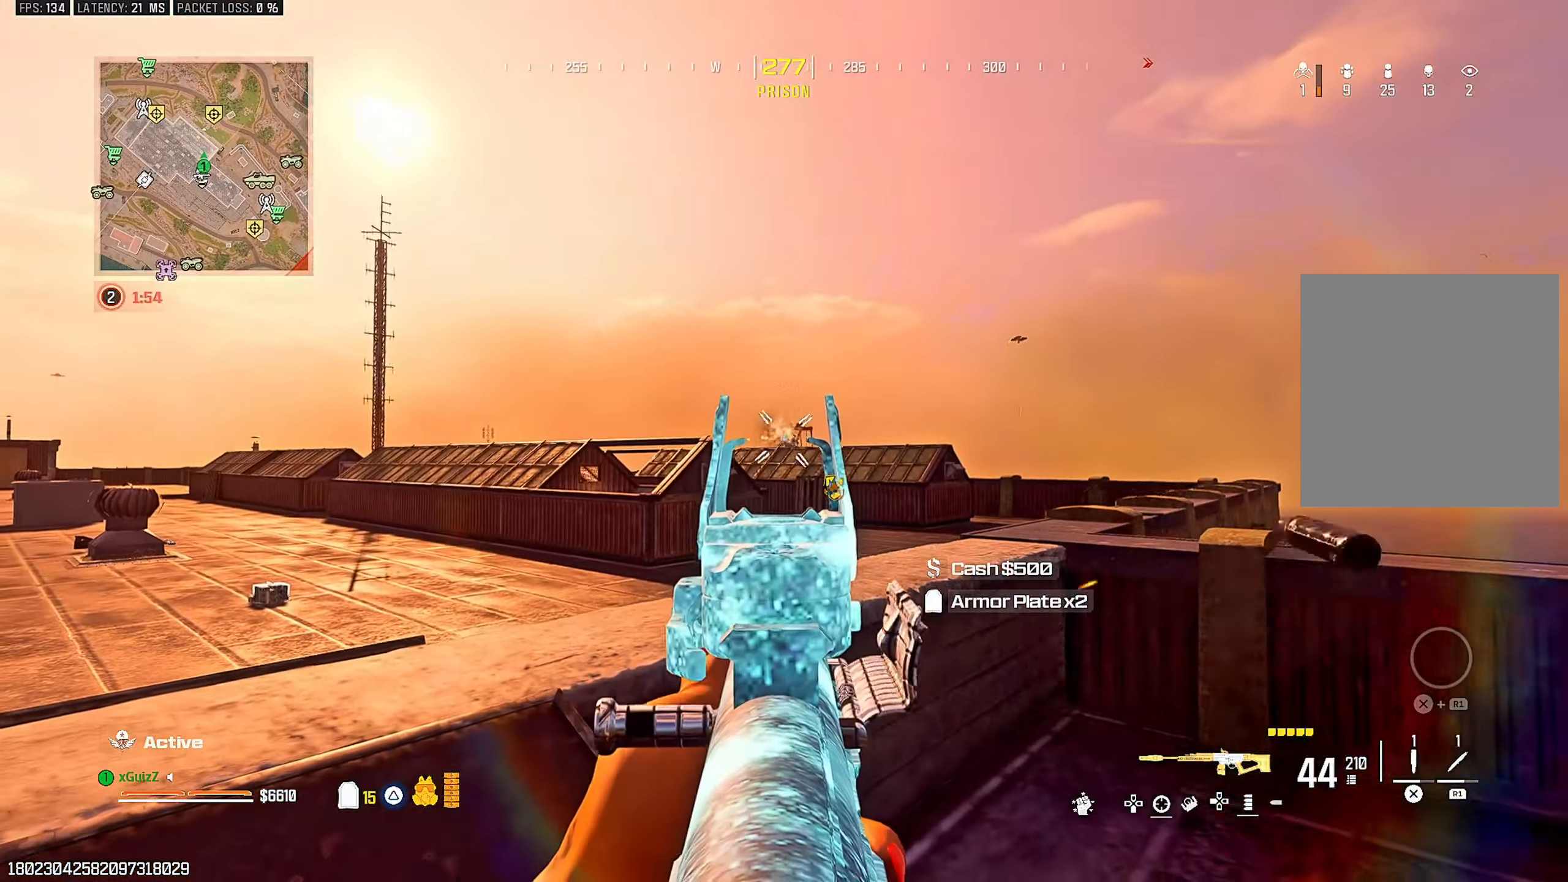
{"dt_ms": 500, "buttons": ["TRIANGLE"], "left_stick": "up-left", "right_stick": "center"}